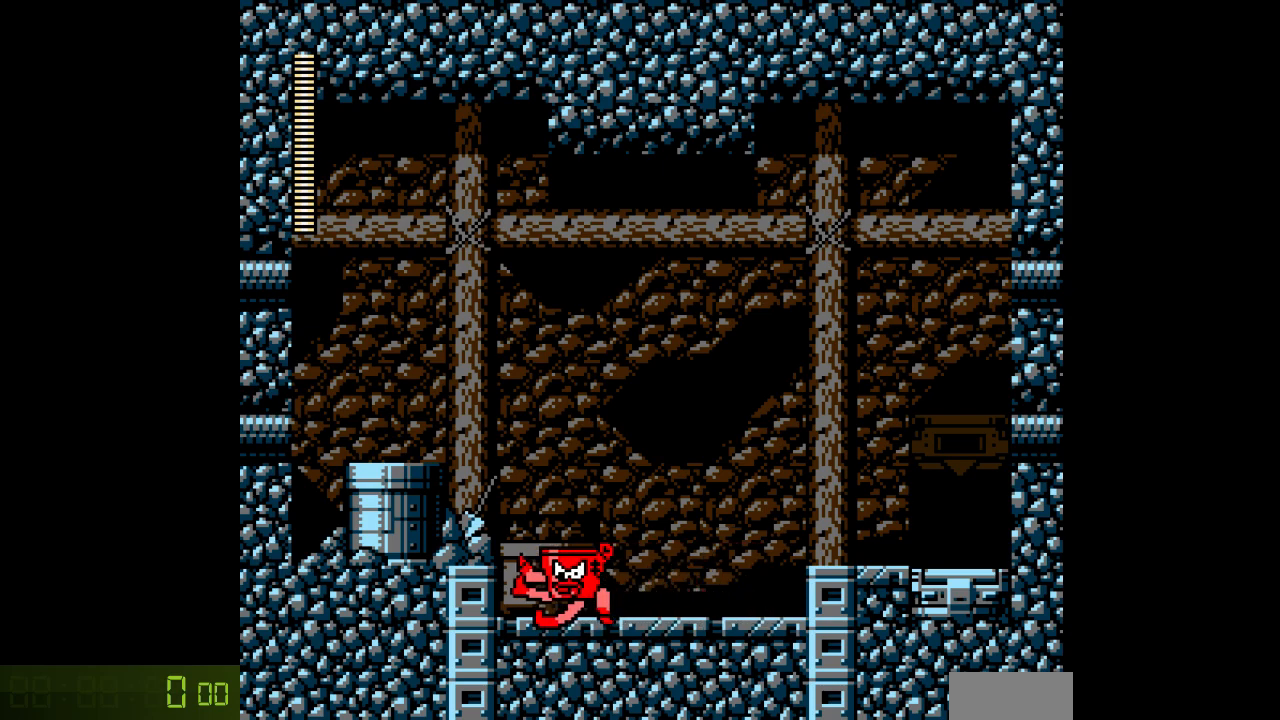
Gameplay with a controller; each line is a JSON object with the inputs held at the frame after it. "events" lists button and stick changes between this image and that frame as [ms after this image, input, new state], when the widget could be followed in between. Not read: L3 R3.
{"buttons": ["DPAD_RIGHT"], "events": [[67, "C", "up"], [350, "DPAD_LEFT", "up"], [417, "DPAD_RIGHT", "down"]]}
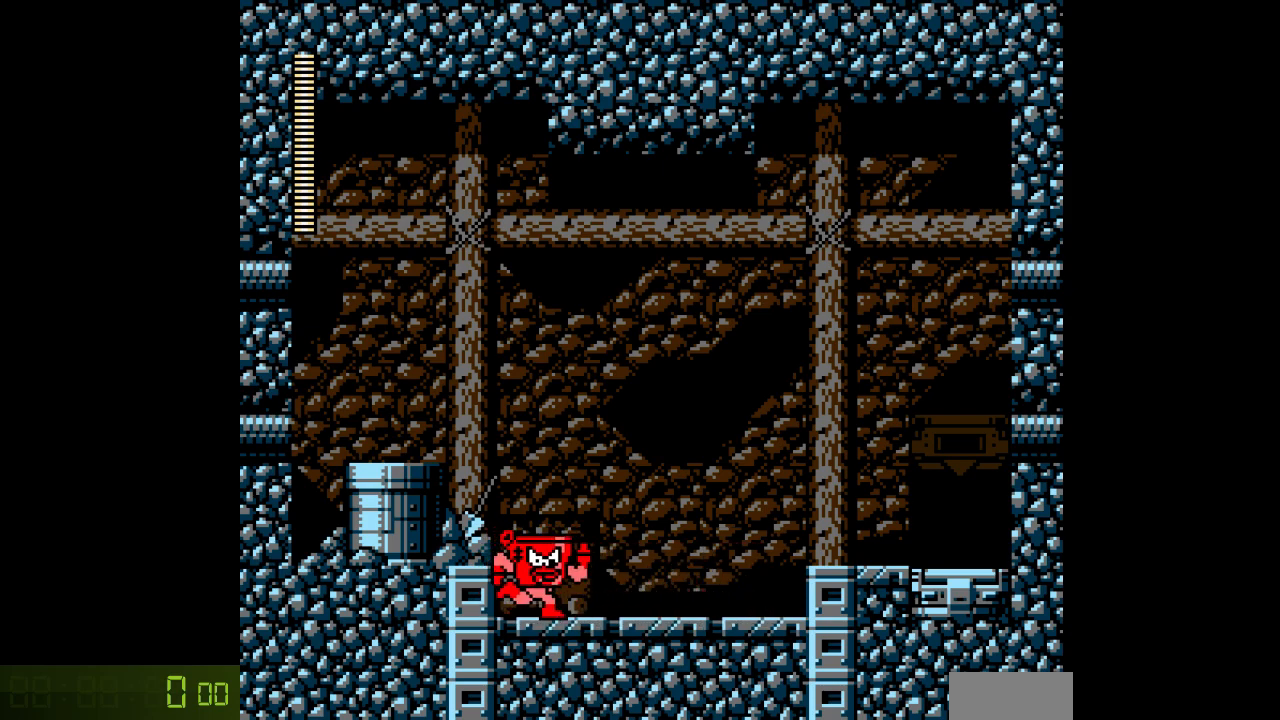
{"buttons": ["DPAD_RIGHT"], "events": []}
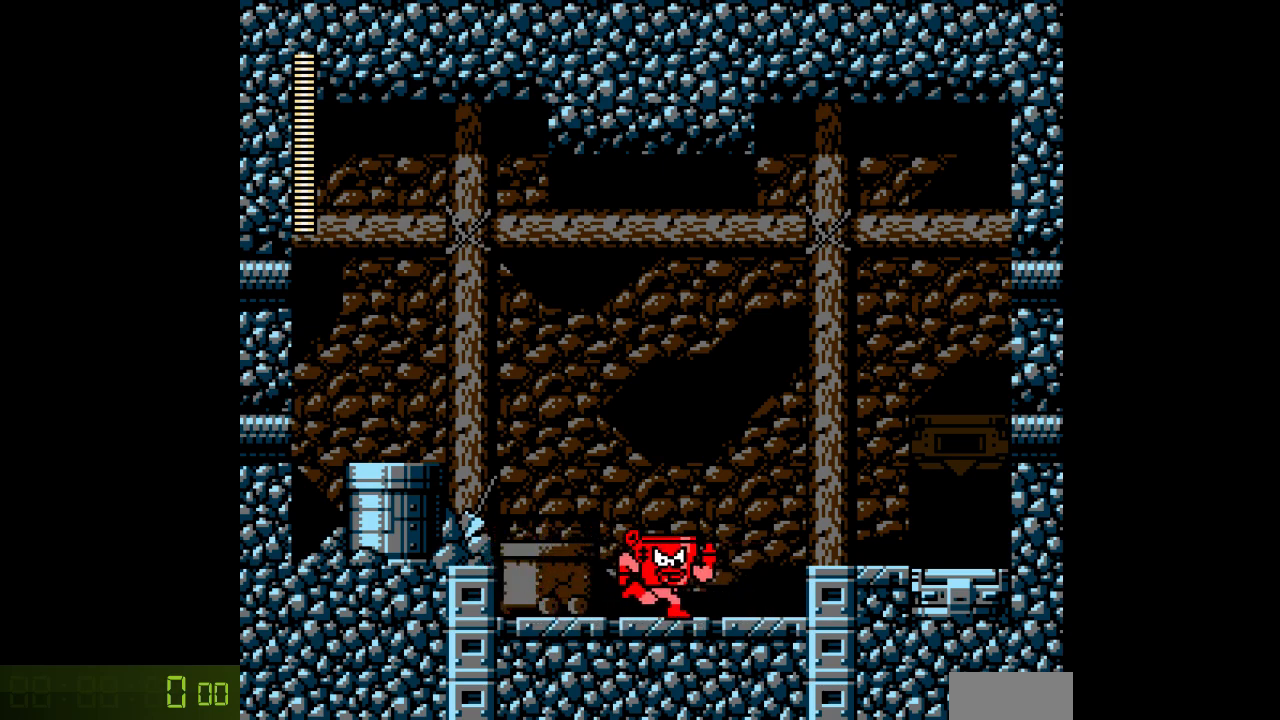
{"buttons": ["DPAD_RIGHT"], "events": [[283, "B", "down"], [383, "B", "up"]]}
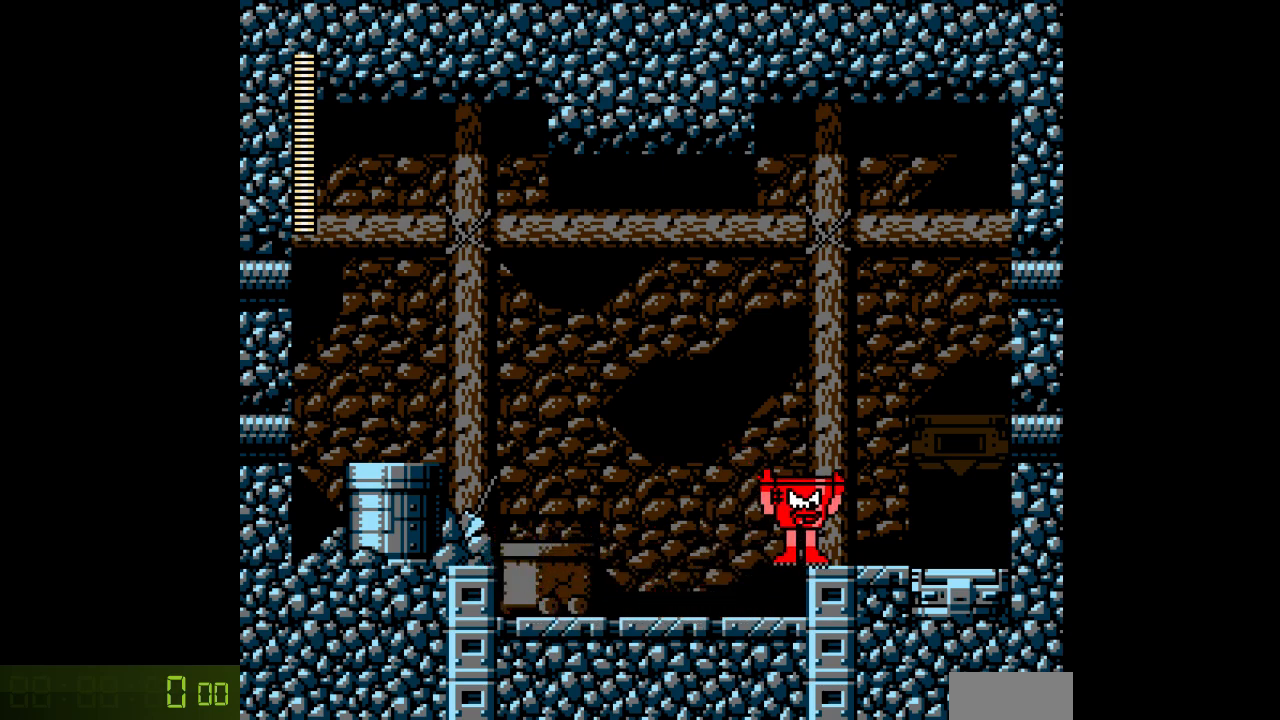
{"buttons": ["DPAD_LEFT"], "events": [[133, "B", "down"], [367, "DPAD_RIGHT", "up"], [400, "B", "up"], [433, "DPAD_LEFT", "down"]]}
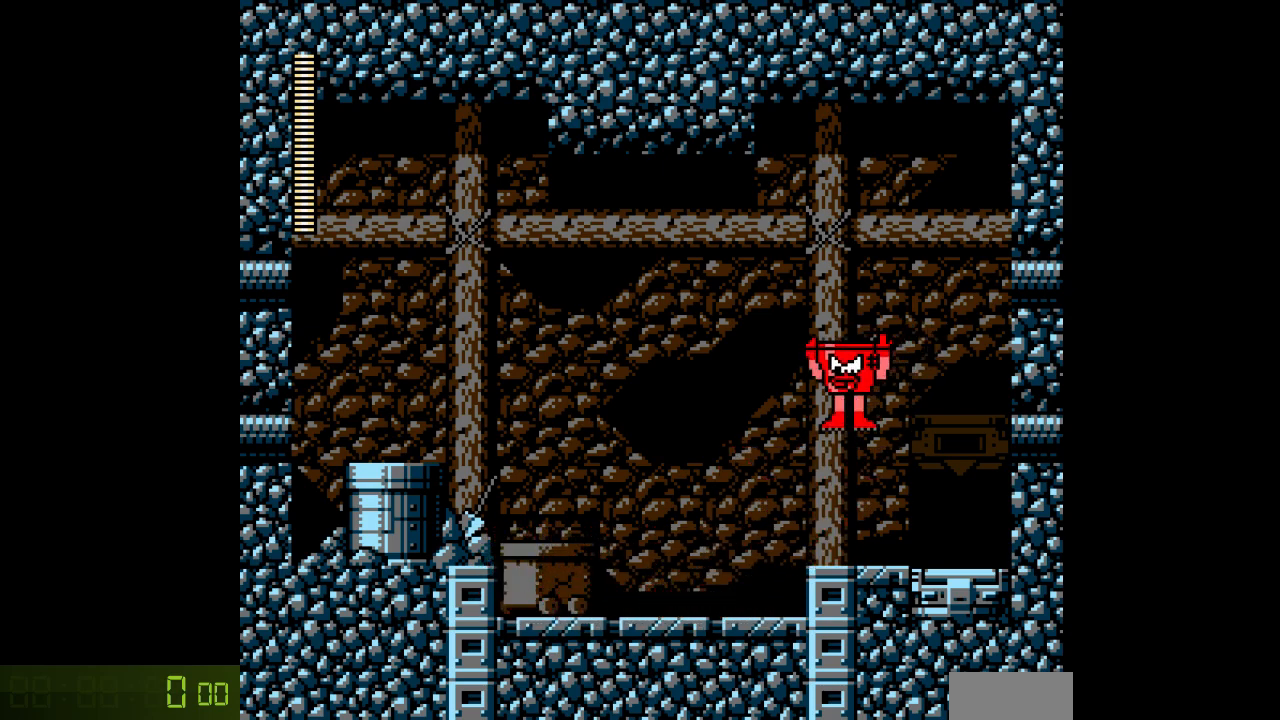
{"buttons": ["DPAD_LEFT"], "events": [[267, "B", "down"], [317, "B", "up"]]}
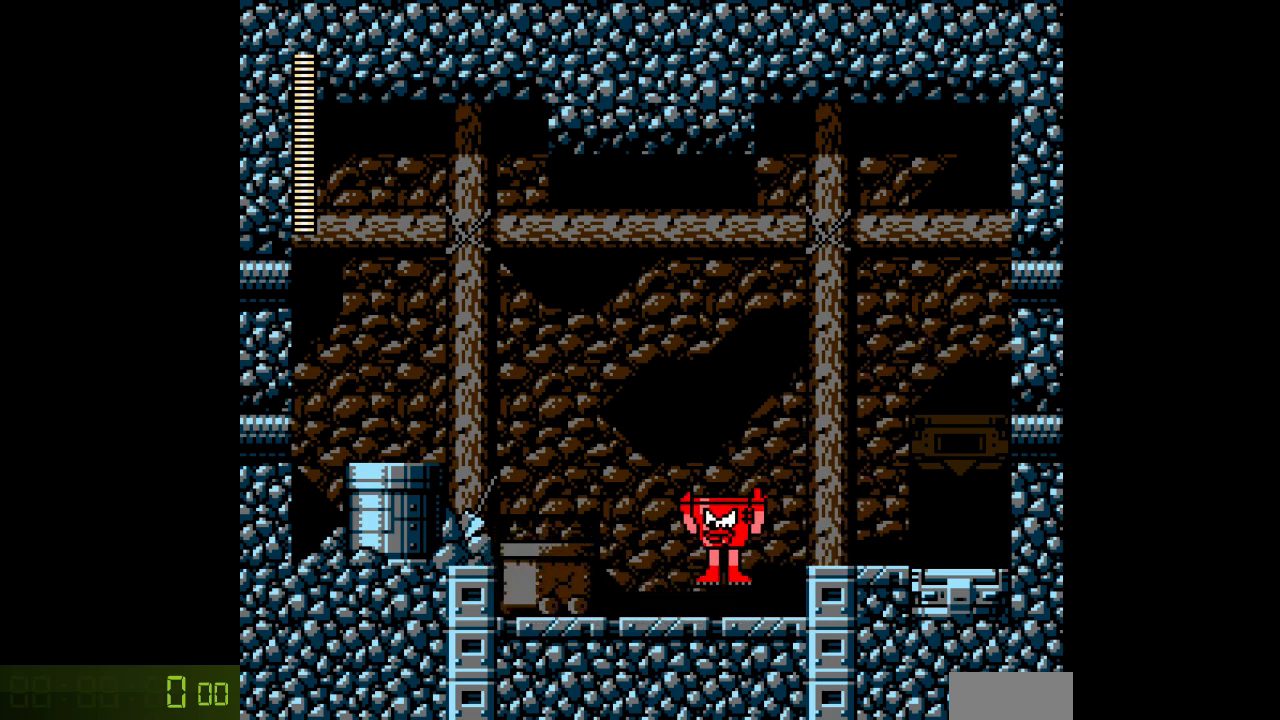
{"buttons": ["DPAD_LEFT"], "events": []}
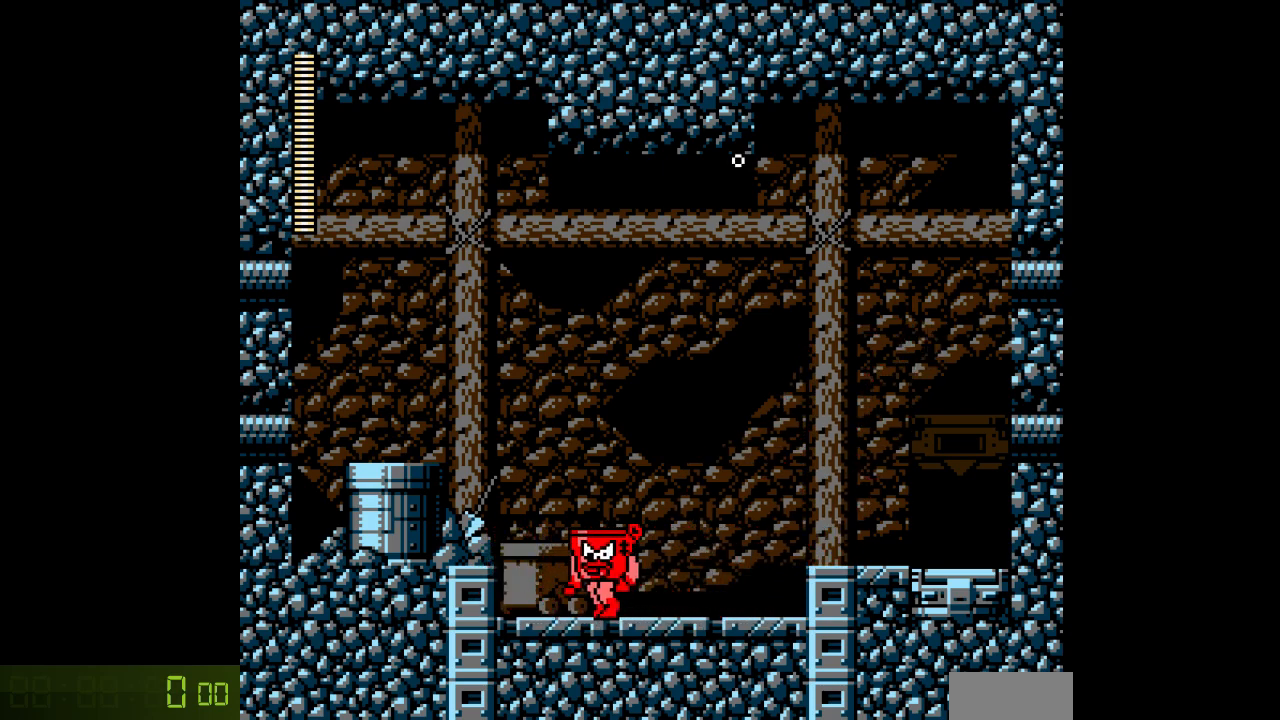
{"buttons": ["B", "DPAD_LEFT"], "events": [[67, "B", "down"], [167, "B", "up"], [367, "B", "down"]]}
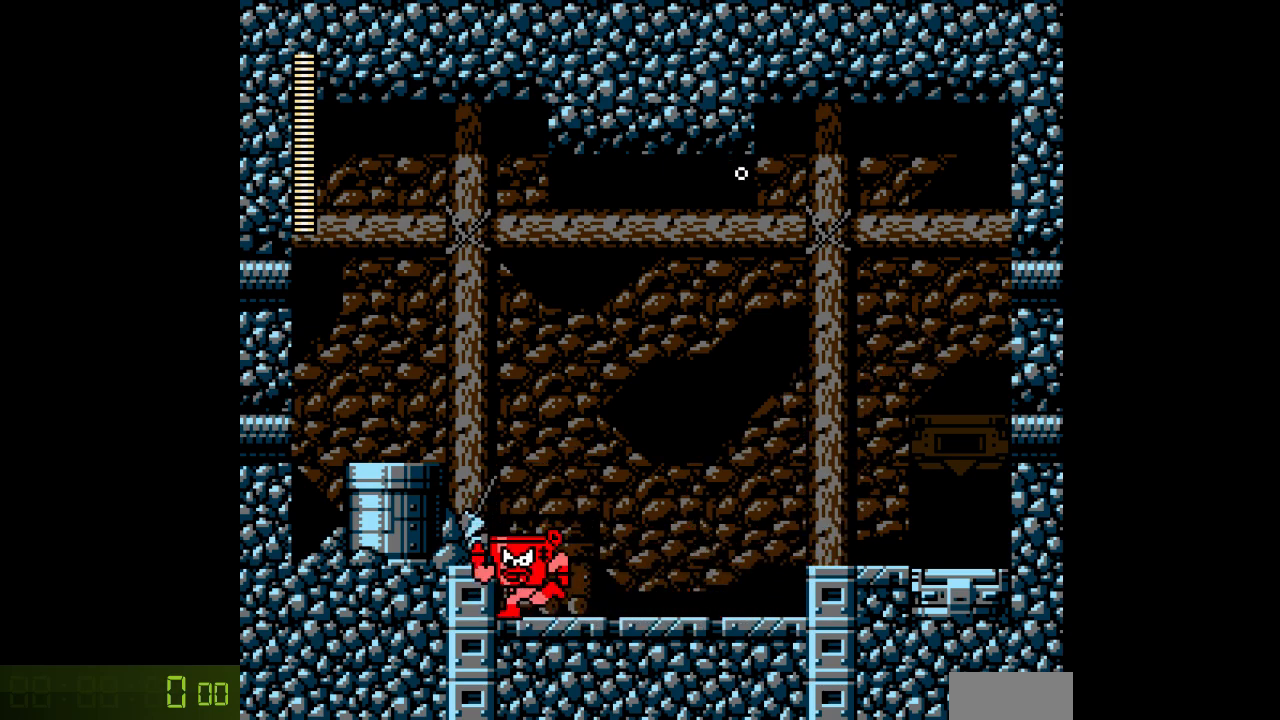
{"buttons": ["B", "DPAD_LEFT"], "events": [[117, "B", "up"], [233, "B", "down"], [283, "B", "up"], [500, "B", "down"]]}
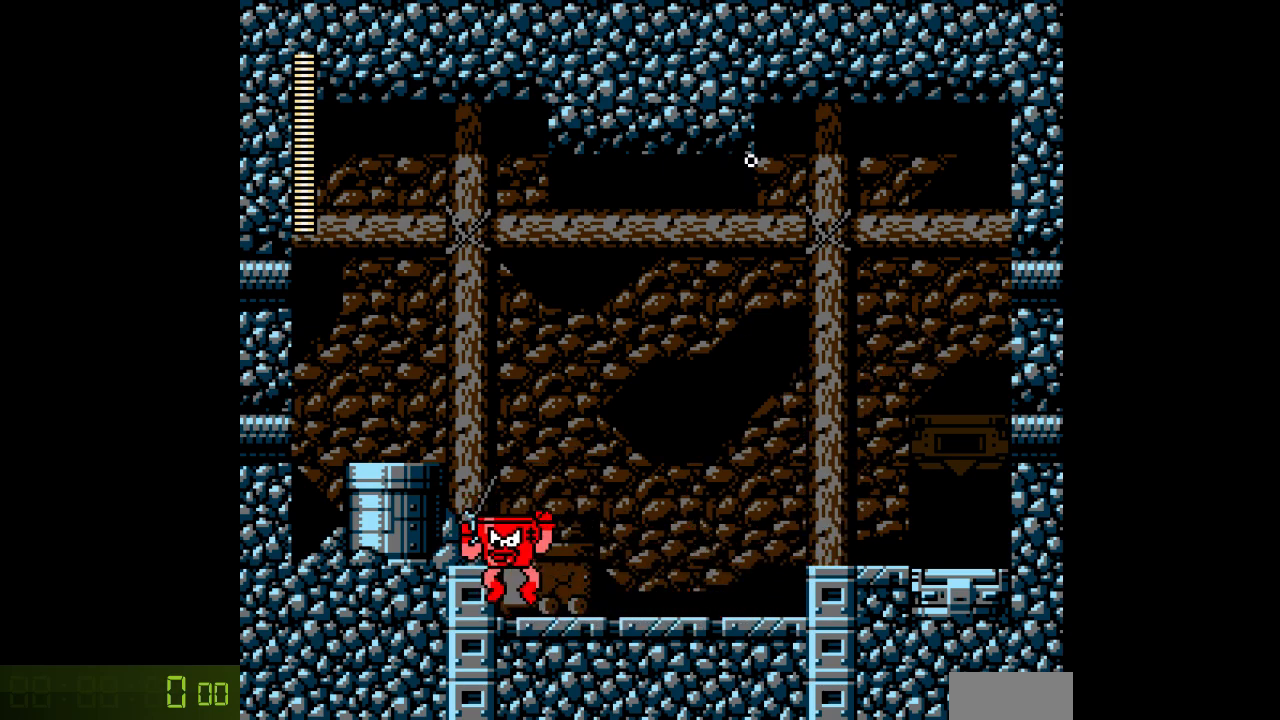
{"buttons": ["DPAD_LEFT"], "events": [[133, "B", "up"], [350, "B", "down"], [500, "B", "up"]]}
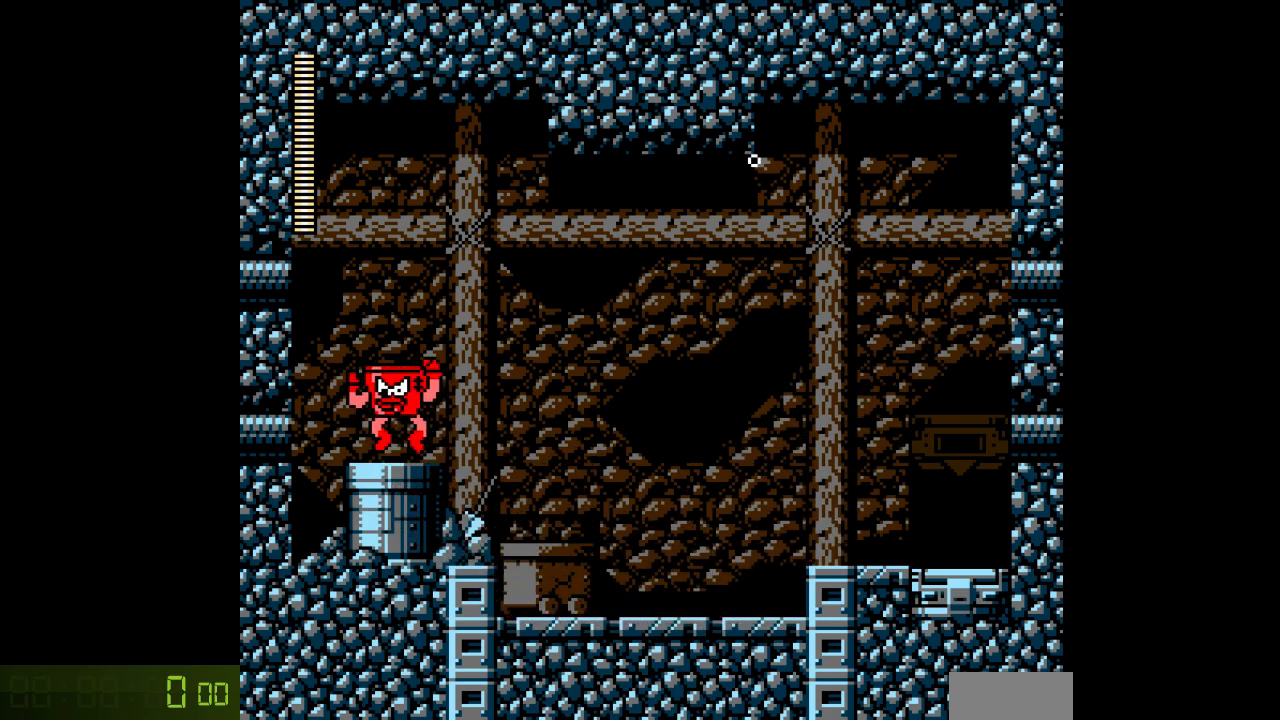
{"buttons": ["B", "DPAD_RIGHT"], "events": [[150, "B", "down"], [450, "DPAD_LEFT", "up"], [500, "DPAD_RIGHT", "down"]]}
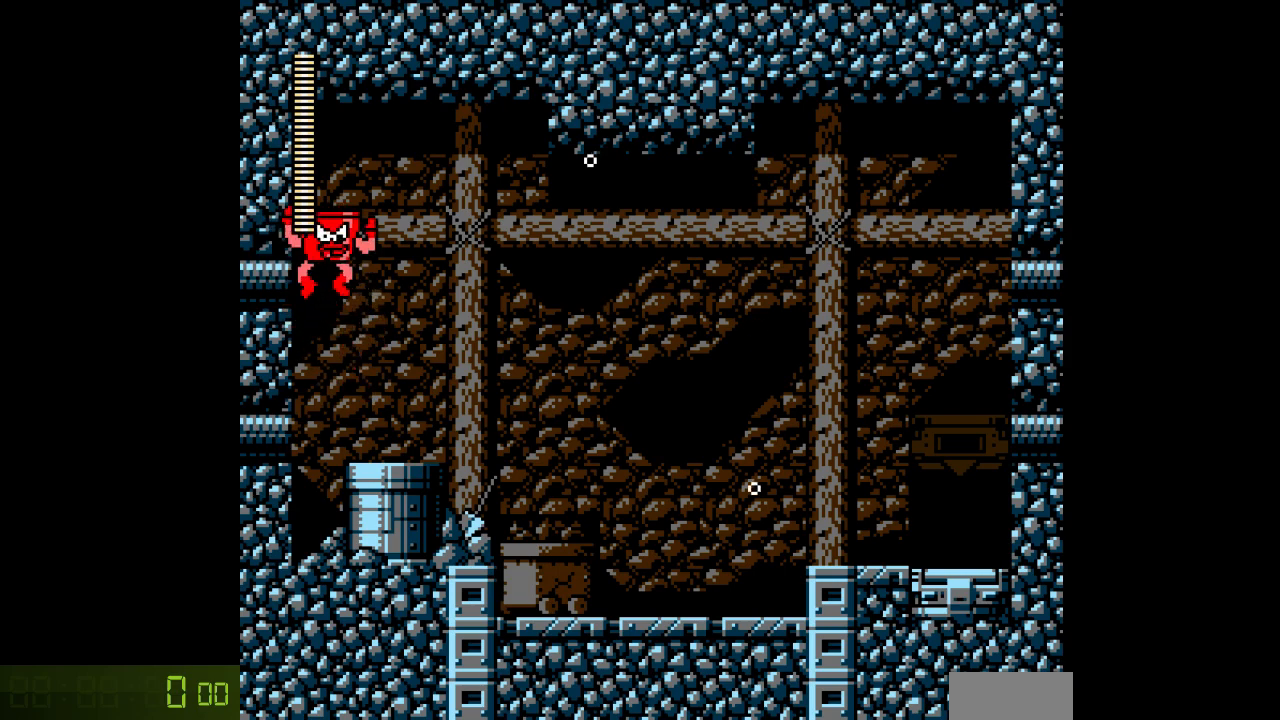
{"buttons": ["B", "DPAD_RIGHT"], "events": [[117, "B", "up"], [383, "B", "down"]]}
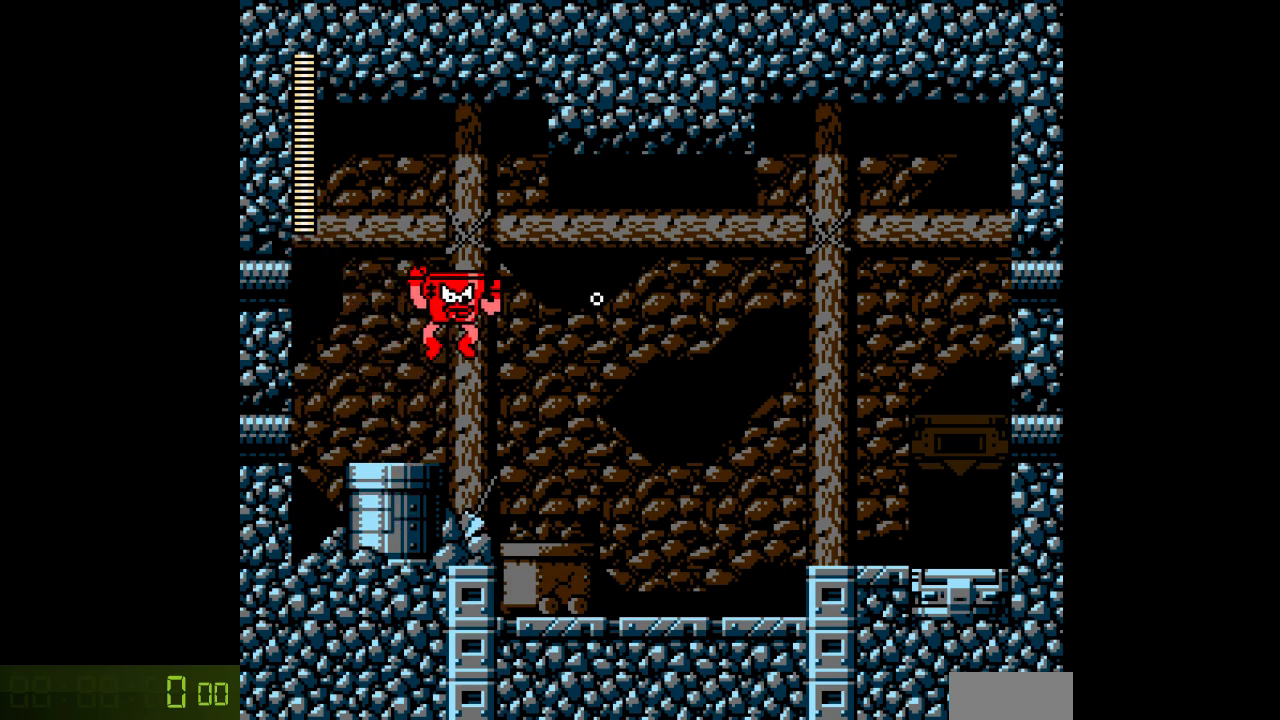
{"buttons": [], "events": [[50, "DPAD_RIGHT", "up"], [117, "DPAD_LEFT", "down"], [250, "B", "up"], [500, "DPAD_LEFT", "up"]]}
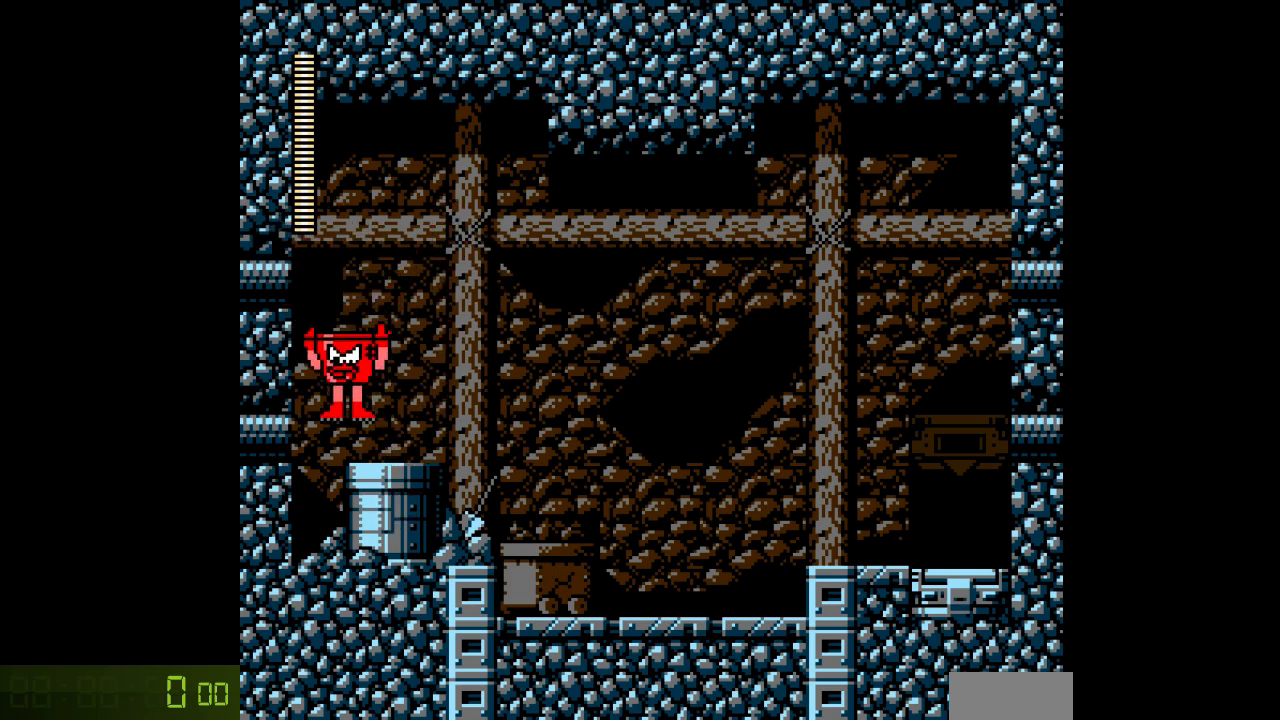
{"buttons": ["B"], "events": [[100, "B", "down"], [317, "DPAD_LEFT", "down"], [433, "DPAD_LEFT", "up"]]}
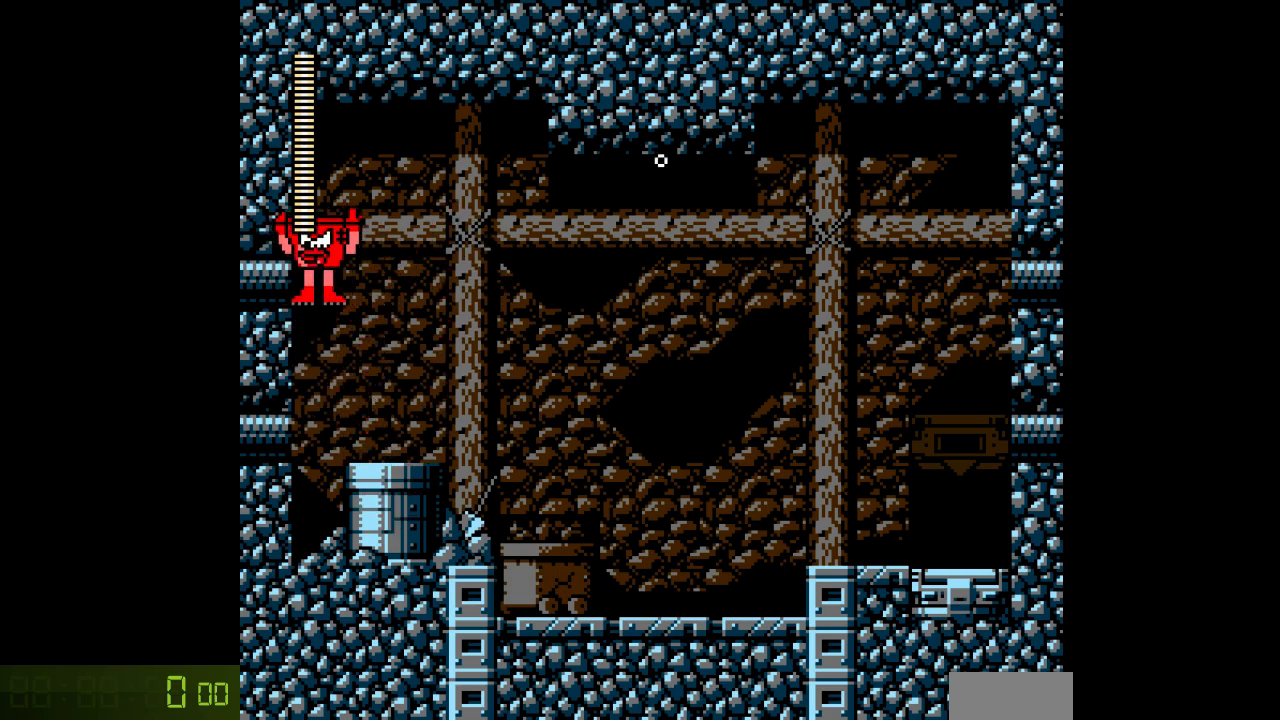
{"buttons": ["B", "DPAD_RIGHT"], "events": [[17, "DPAD_RIGHT", "down"], [50, "B", "up"], [283, "B", "down"]]}
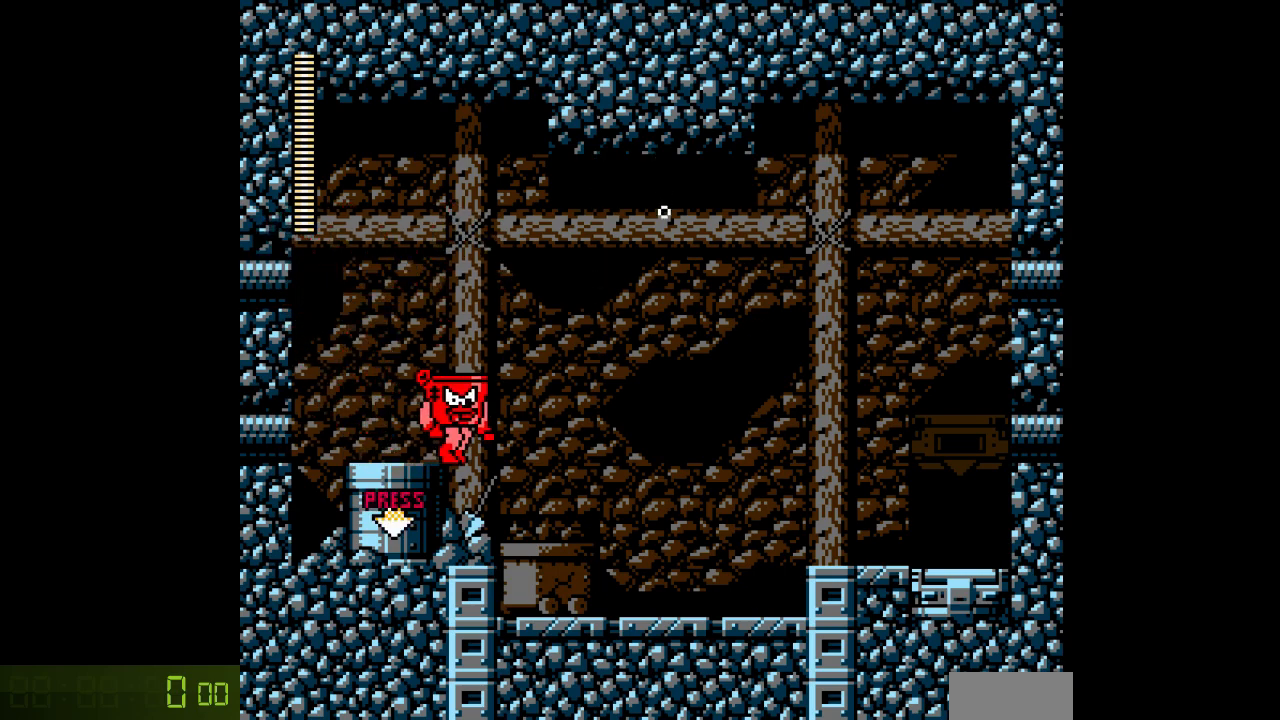
{"buttons": ["B", "DPAD_LEFT"], "events": [[83, "DPAD_RIGHT", "up"], [117, "B", "up"], [150, "DPAD_LEFT", "down"], [450, "B", "down"]]}
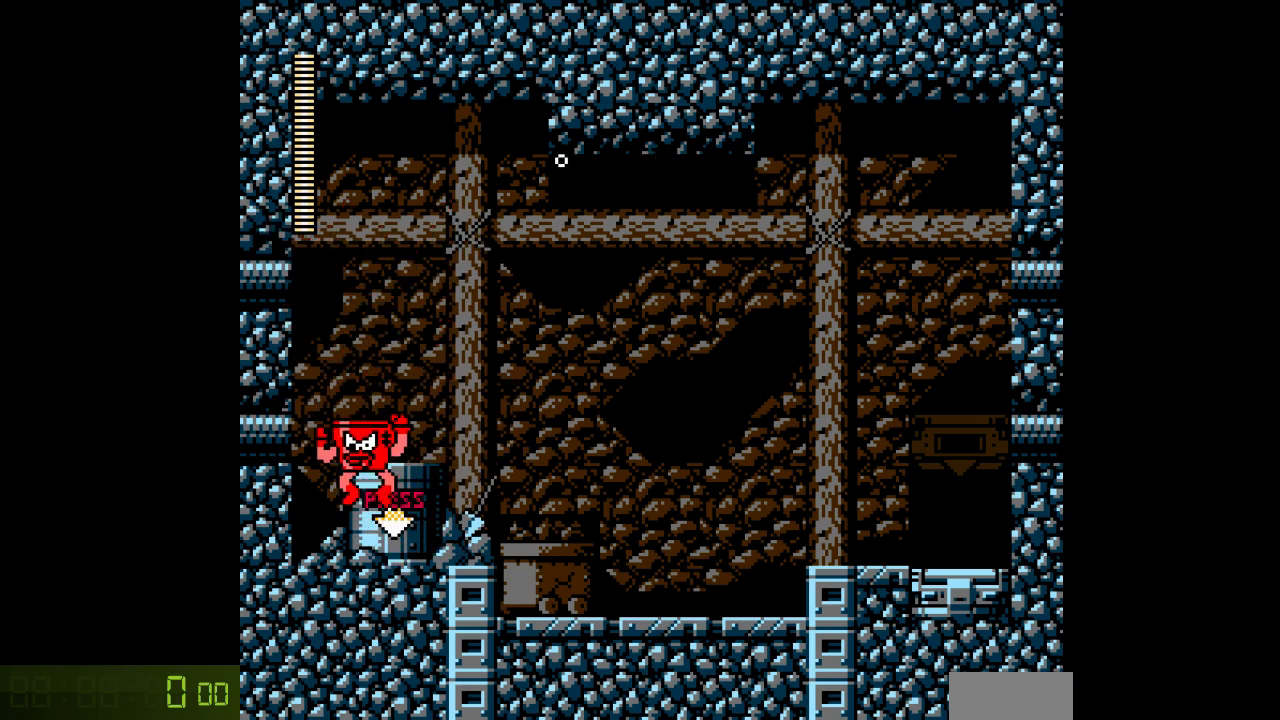
{"buttons": ["B", "DPAD_RIGHT"], "events": [[117, "DPAD_LEFT", "up"], [183, "B", "up"], [183, "DPAD_RIGHT", "down"], [400, "B", "down"]]}
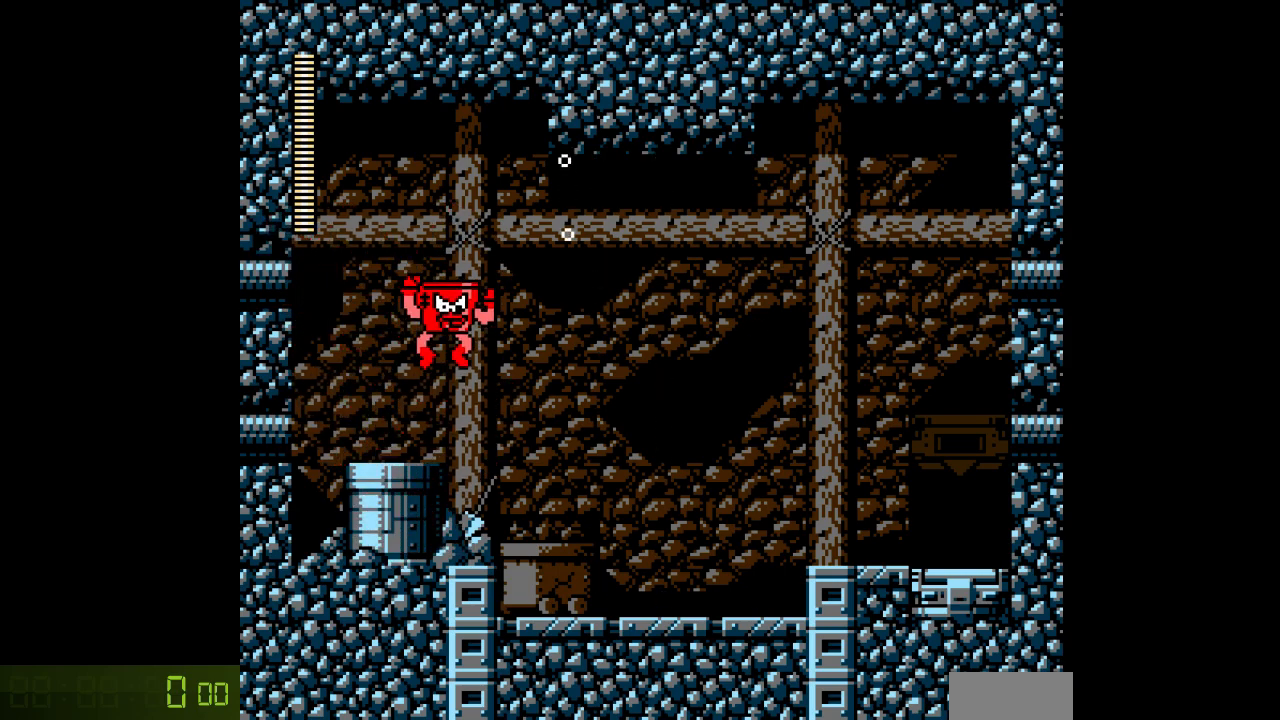
{"buttons": ["DPAD_LEFT"], "events": [[167, "DPAD_RIGHT", "up"], [233, "DPAD_LEFT", "down"], [350, "B", "up"]]}
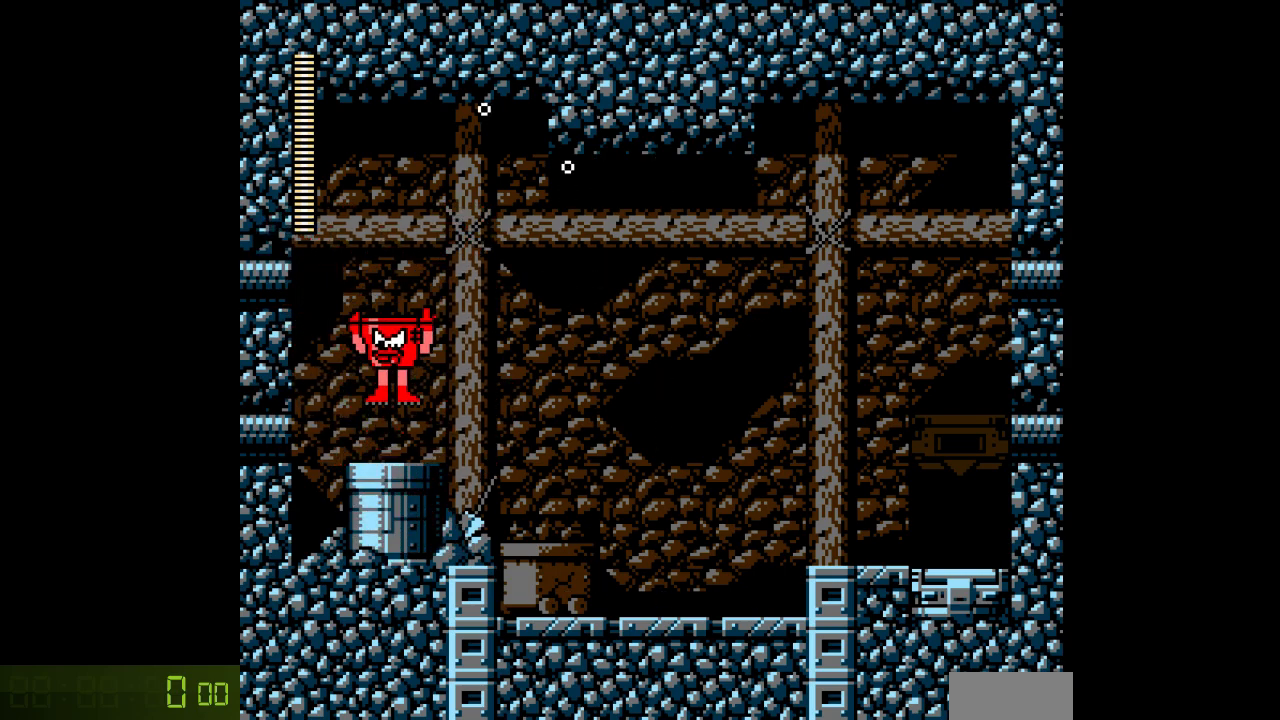
{"buttons": ["B", "DPAD_RIGHT"], "events": [[117, "B", "down"], [400, "DPAD_LEFT", "up"], [467, "DPAD_RIGHT", "down"]]}
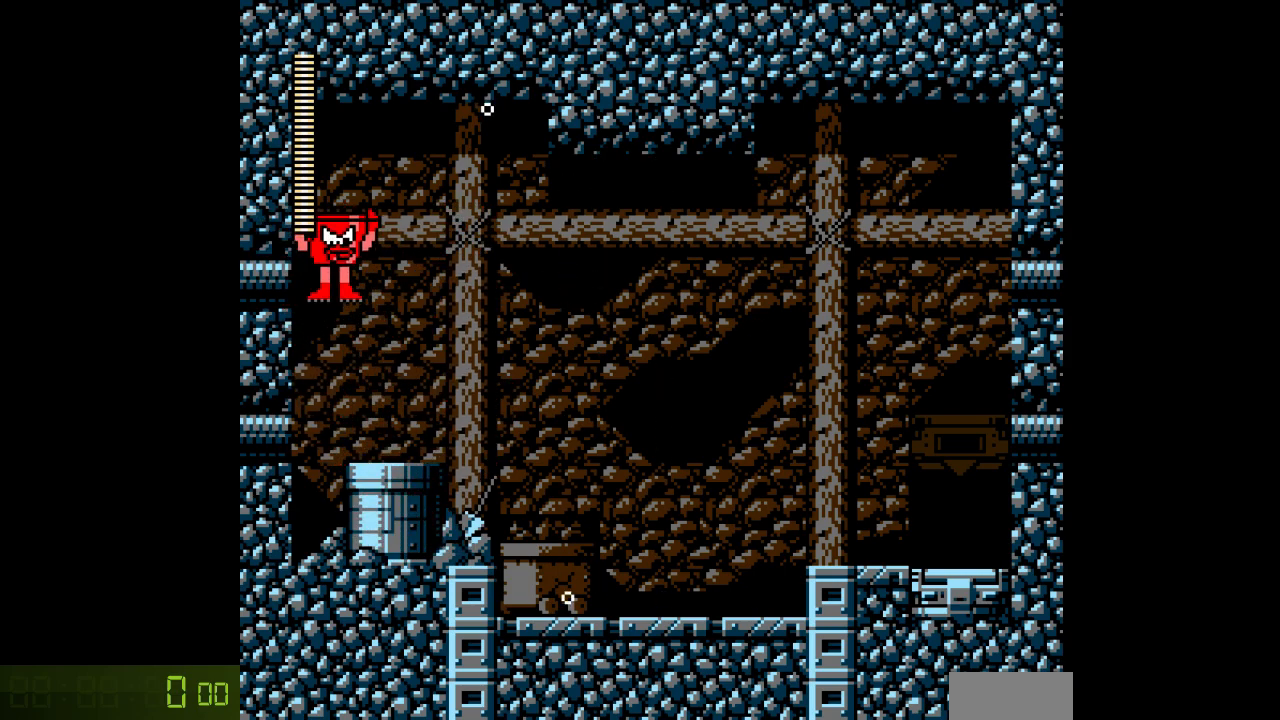
{"buttons": ["B", "DPAD_RIGHT"], "events": [[33, "B", "up"], [350, "B", "down"]]}
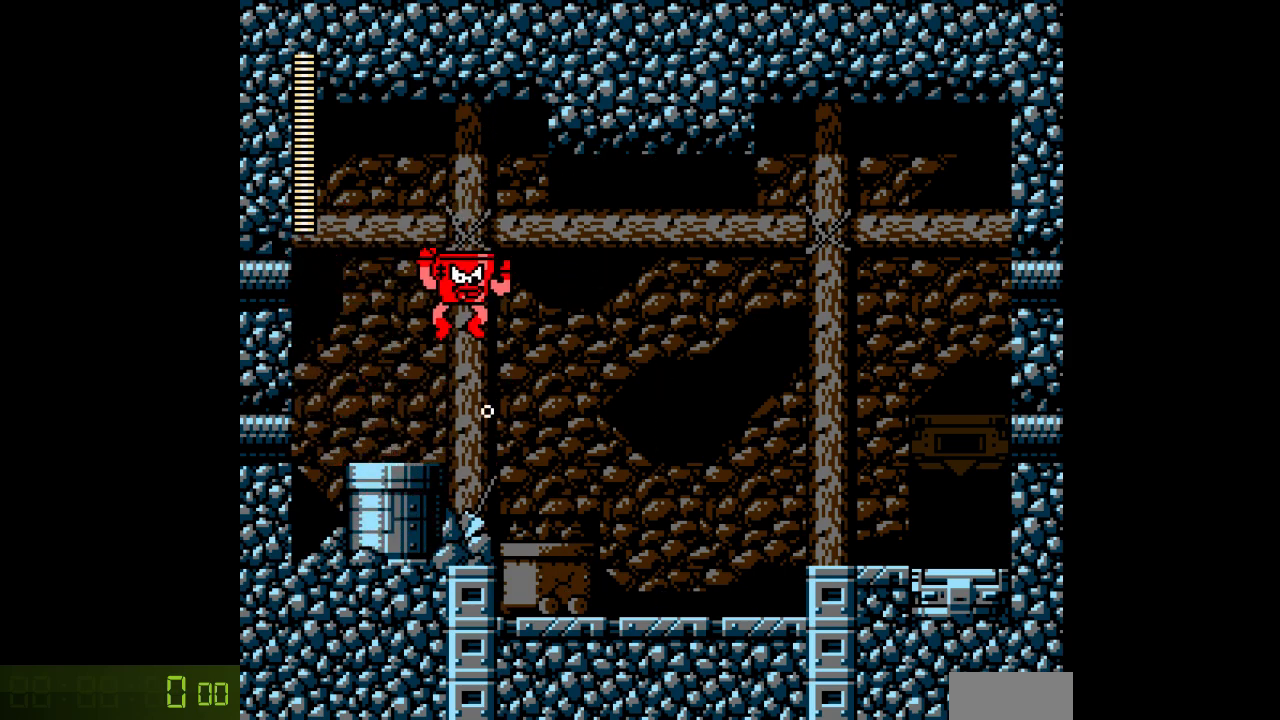
{"buttons": ["DPAD_LEFT"], "events": [[150, "DPAD_RIGHT", "up"], [233, "DPAD_LEFT", "down"], [350, "B", "up"]]}
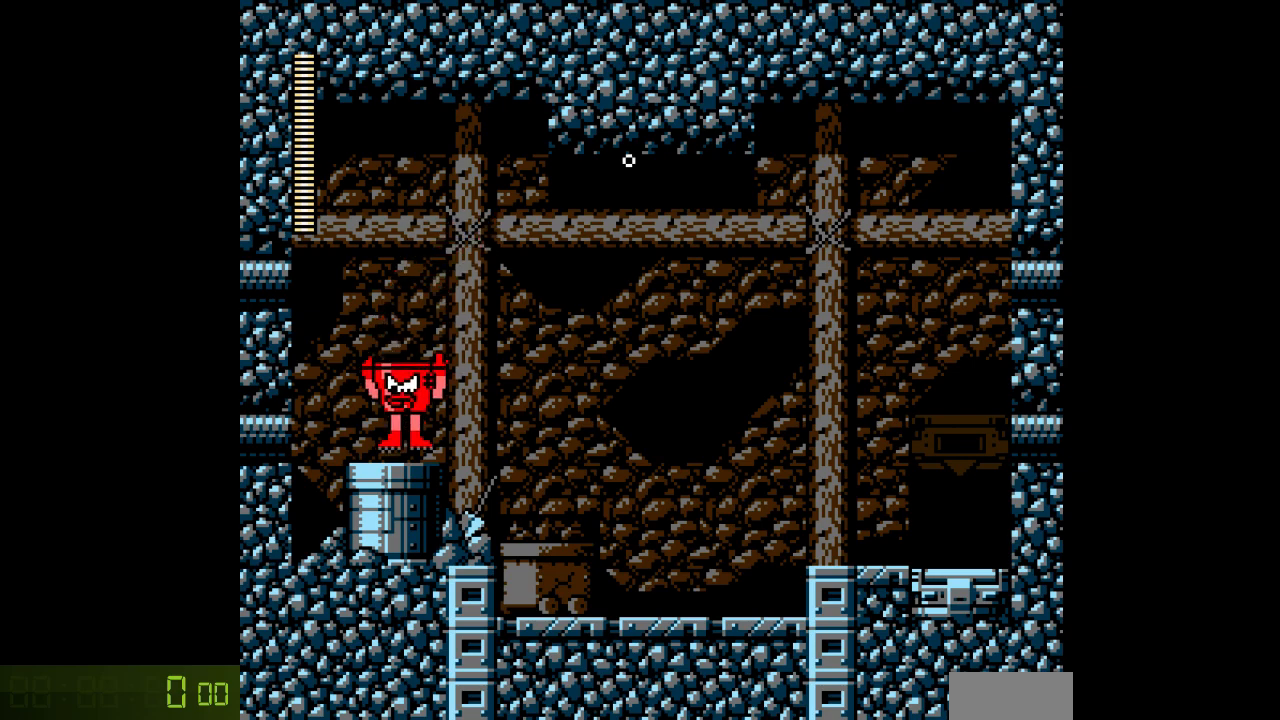
{"buttons": ["B", "DPAD_RIGHT"], "events": [[100, "B", "down"], [333, "DPAD_LEFT", "up"], [450, "DPAD_RIGHT", "down"]]}
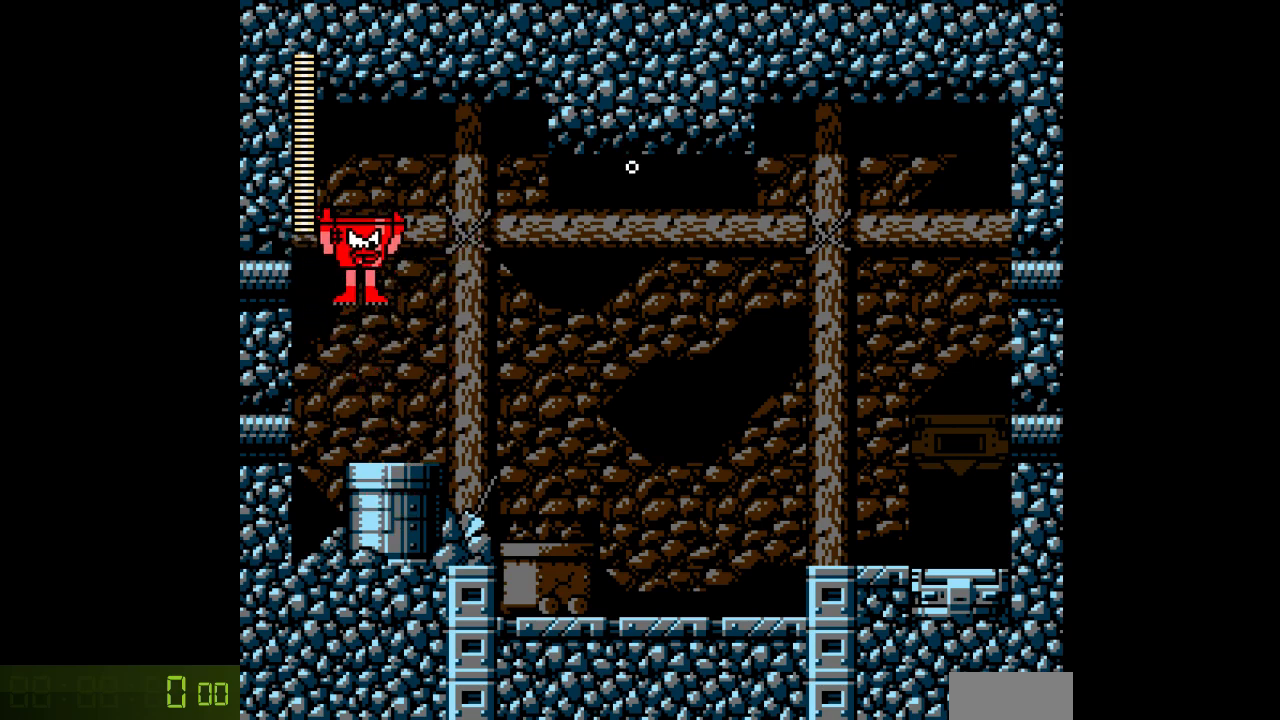
{"buttons": ["B", "DPAD_RIGHT"], "events": [[67, "B", "up"], [317, "B", "down"]]}
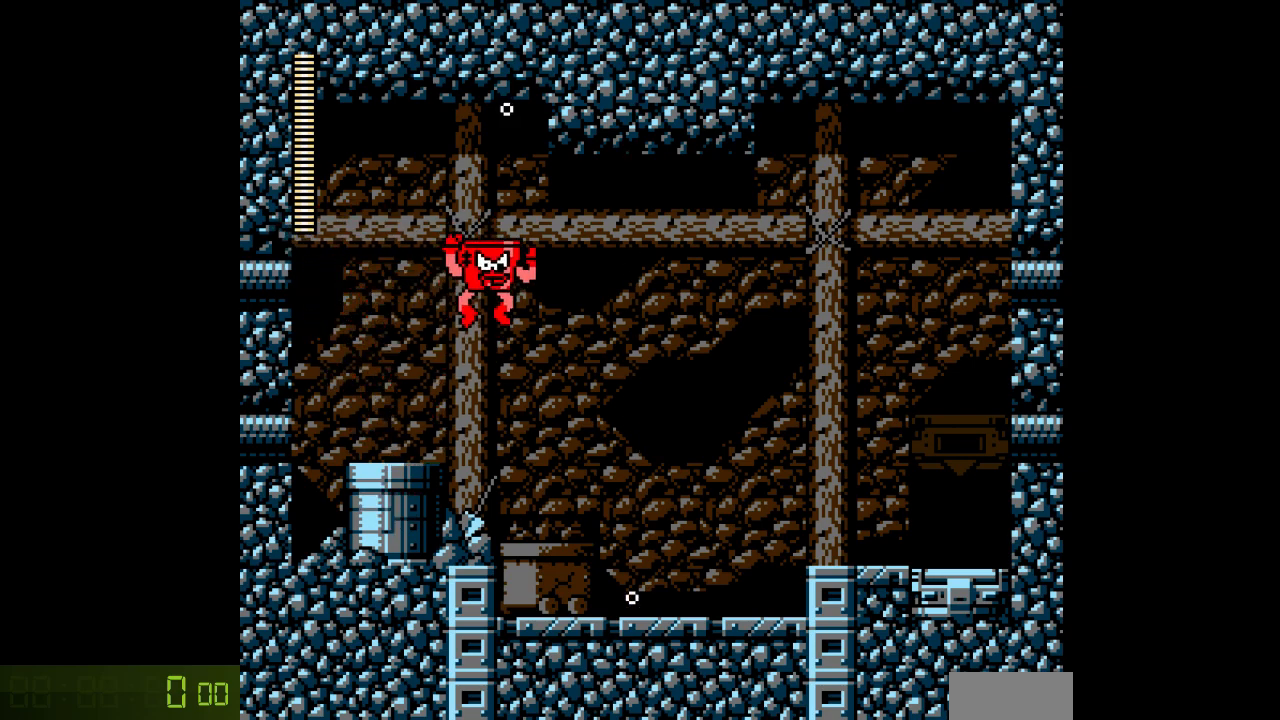
{"buttons": ["DPAD_LEFT"], "events": [[67, "DPAD_RIGHT", "up"], [117, "DPAD_LEFT", "down"], [383, "B", "up"]]}
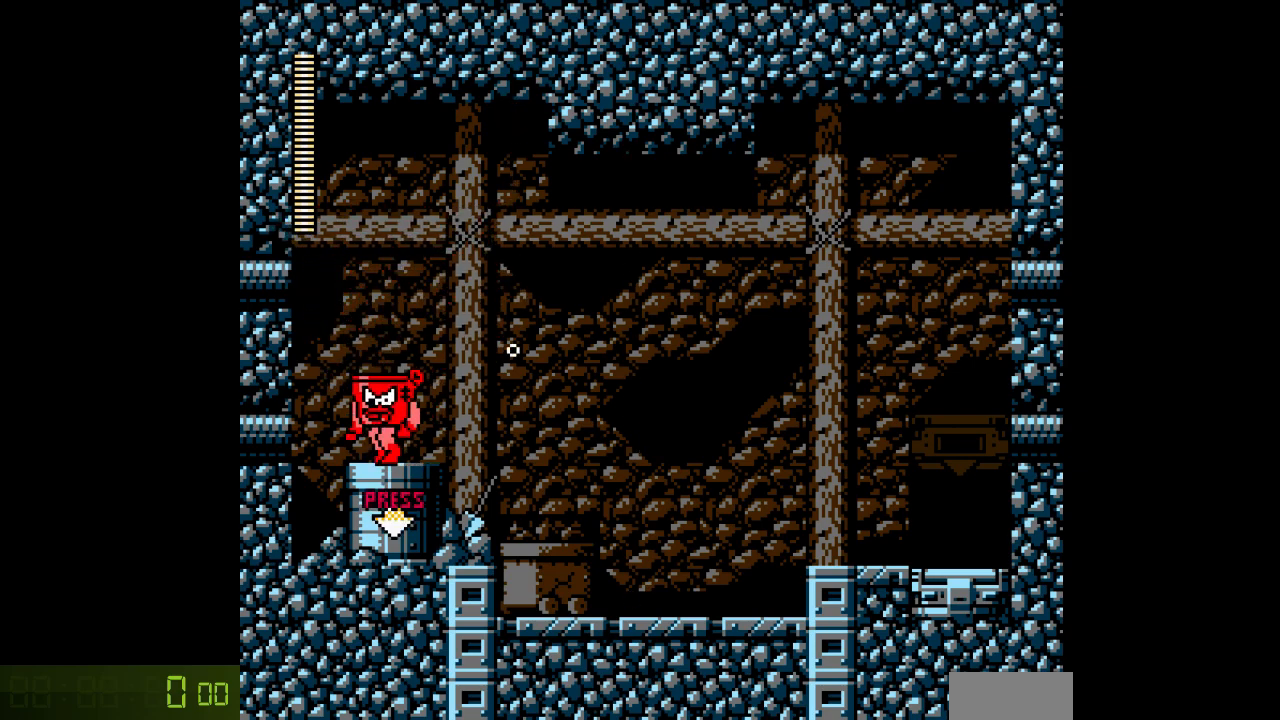
{"buttons": ["B", "DPAD_RIGHT"], "events": [[50, "B", "down"], [267, "DPAD_LEFT", "up"], [350, "DPAD_RIGHT", "down"]]}
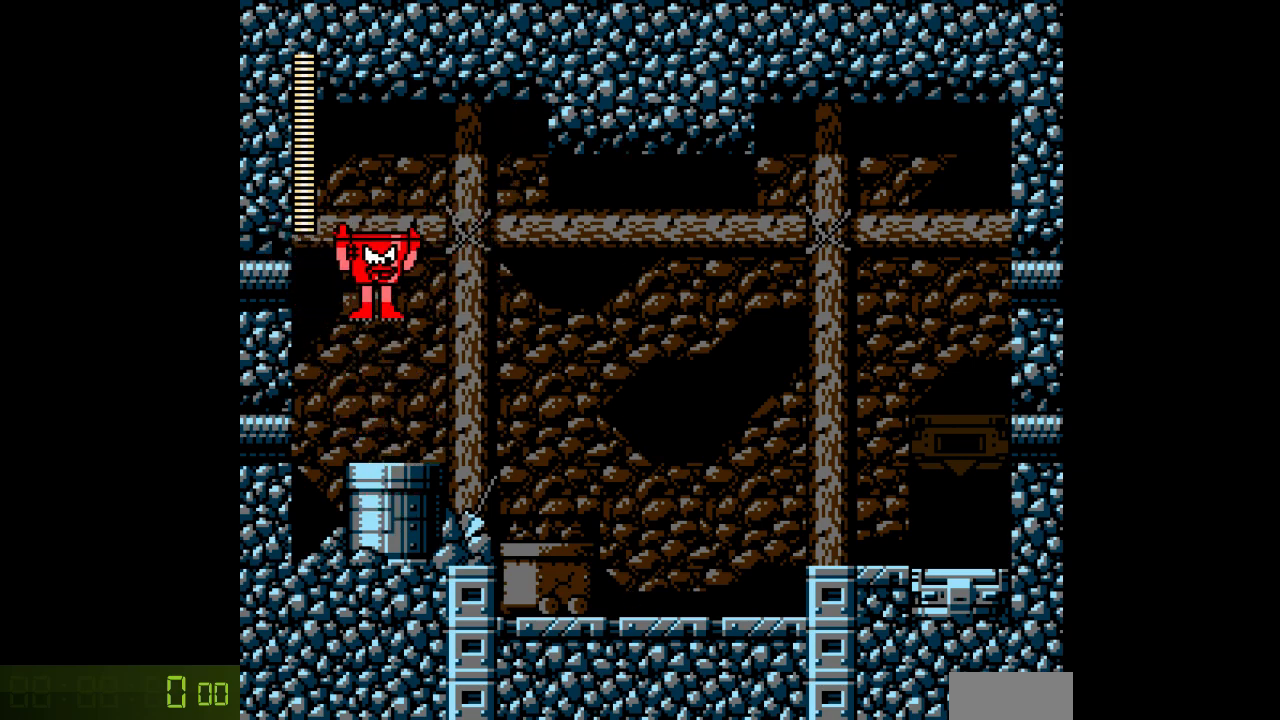
{"buttons": ["B", "DPAD_RIGHT"], "events": [[33, "B", "up"], [117, "DPAD_RIGHT", "up"], [200, "DPAD_RIGHT", "down"], [217, "B", "down"]]}
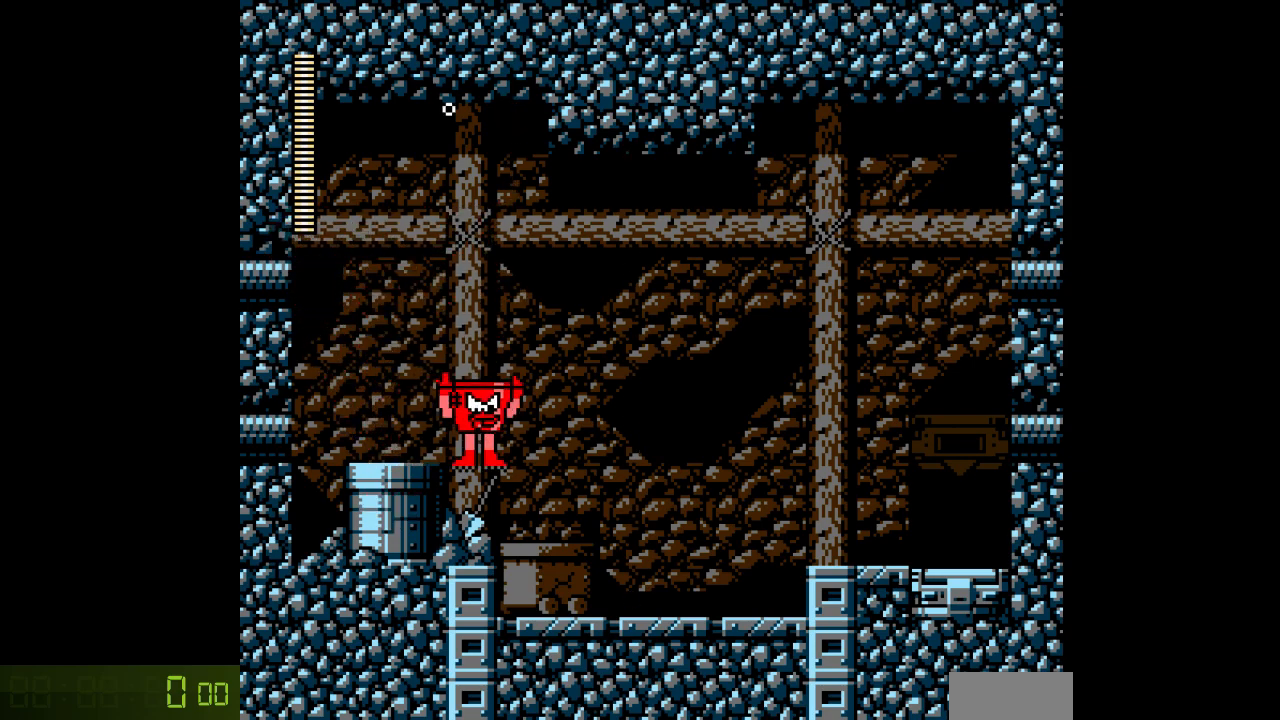
{"buttons": ["B", "DPAD_LEFT"], "events": [[67, "DPAD_RIGHT", "up"], [117, "DPAD_LEFT", "down"], [133, "B", "up"], [367, "B", "down"]]}